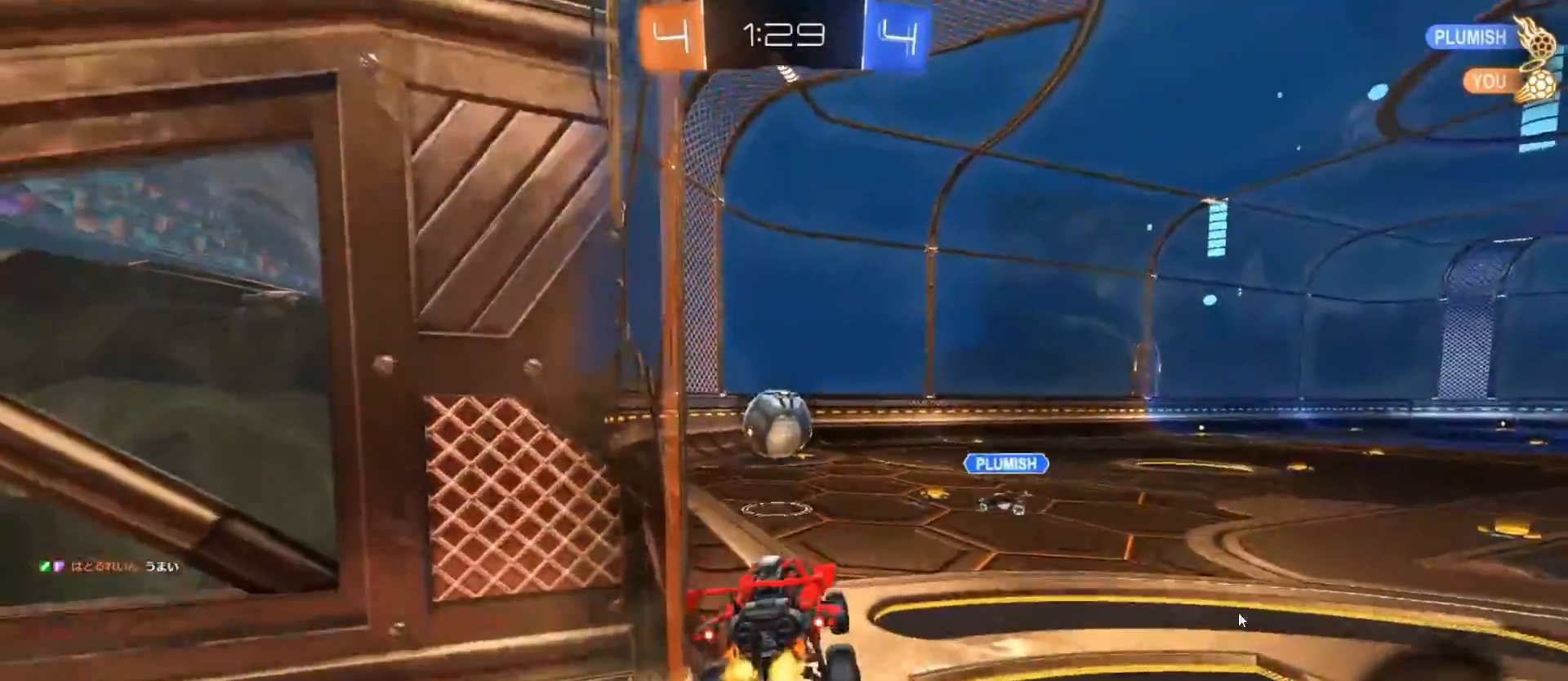
Gameplay with a controller (PlayStation layout); each line is a JSON object with the inputs held at the frame after it. "events" lists button and stick changes between this image and that frame as [ms after this image, input, new state], when the widget could be followed in between.
{"buttons": ["R2"], "left_stick": "up-left", "right_stick": "center", "events": [[17, "left_stick", "right"], [383, "left_stick", "center"], [450, "left_stick", "up-left"]]}
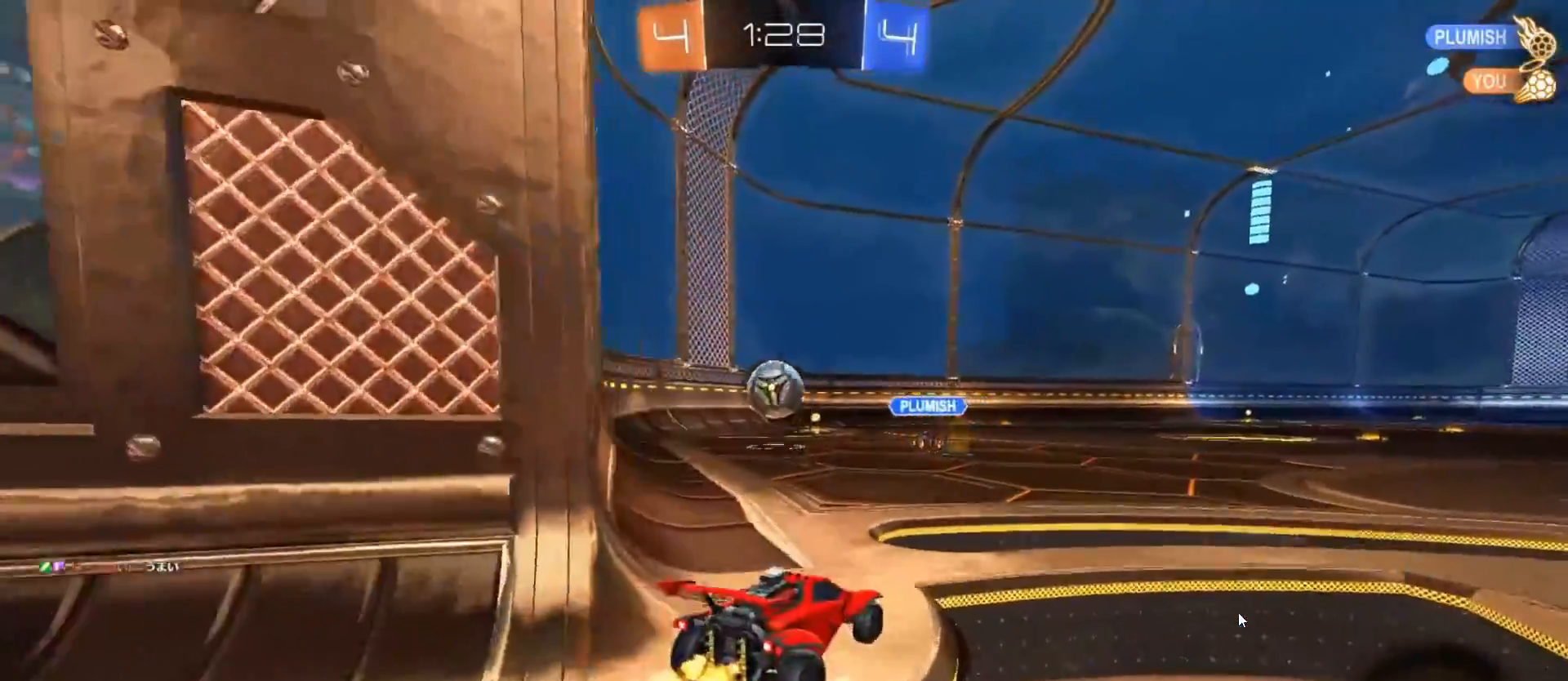
{"buttons": ["R2"], "left_stick": "center", "right_stick": "center", "events": [[167, "left_stick", "center"], [250, "left_stick", "up-left"], [433, "left_stick", "center"]]}
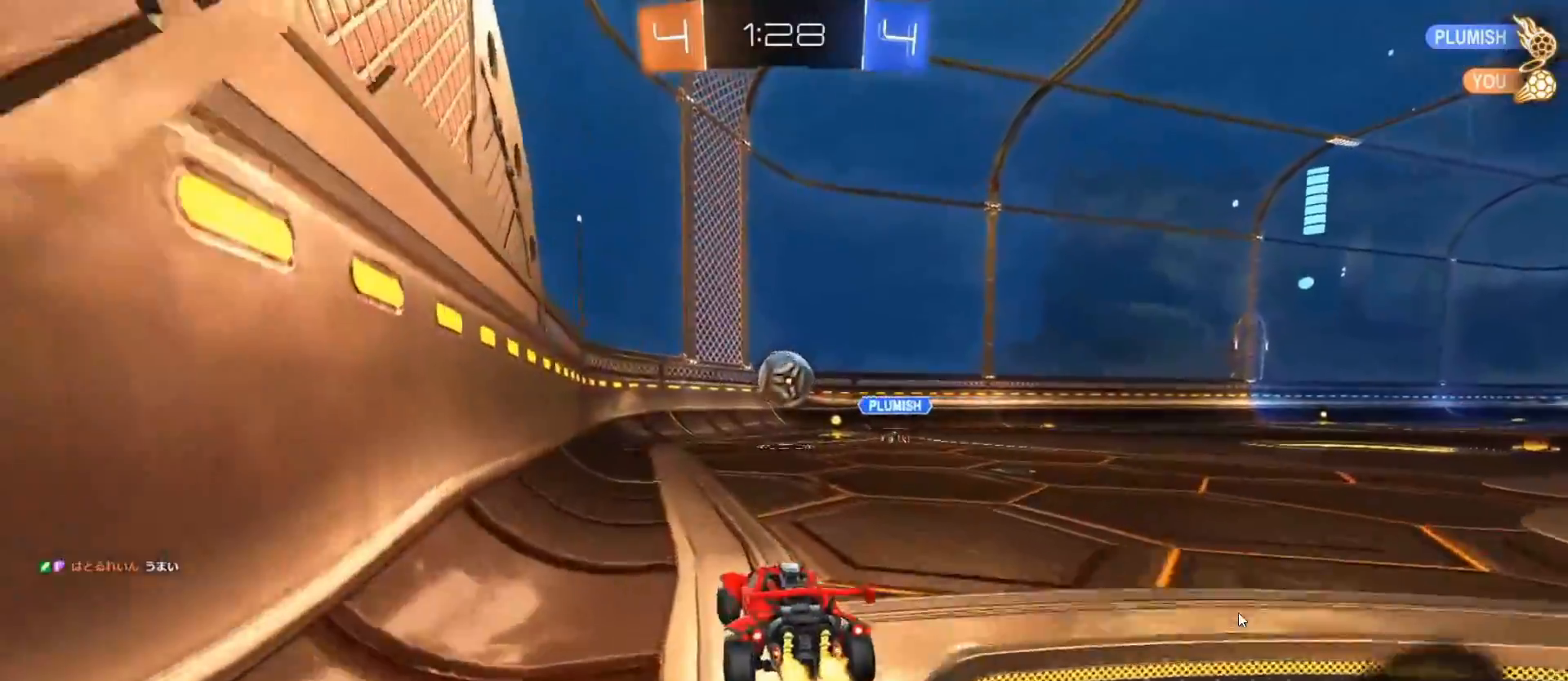
{"buttons": ["R2"], "left_stick": "up-left", "right_stick": "center", "events": [[17, "left_stick", "right"], [117, "left_stick", "center"], [300, "R2", "up"], [350, "R2", "down"], [450, "left_stick", "up-left"]]}
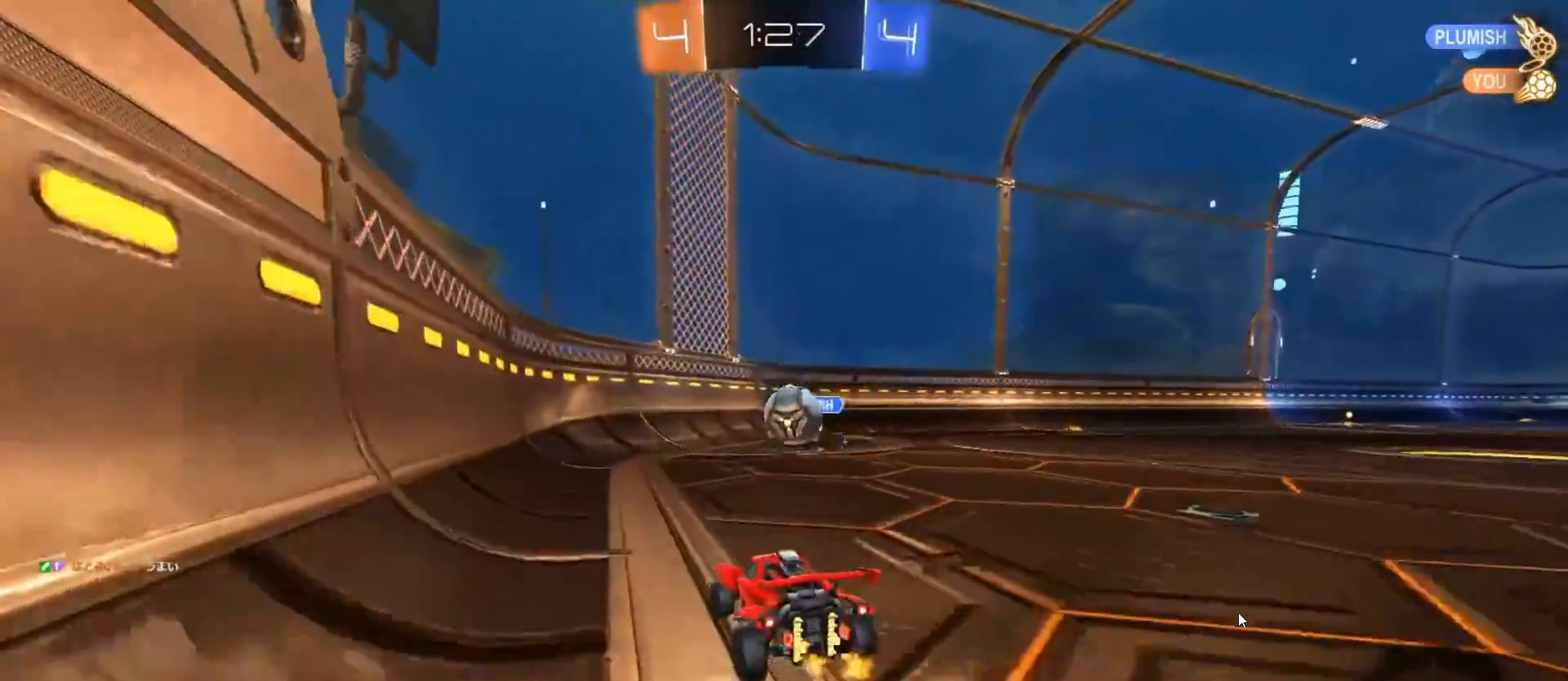
{"buttons": ["R2"], "left_stick": "right", "right_stick": "center", "events": [[50, "left_stick", "center"], [233, "left_stick", "right"]]}
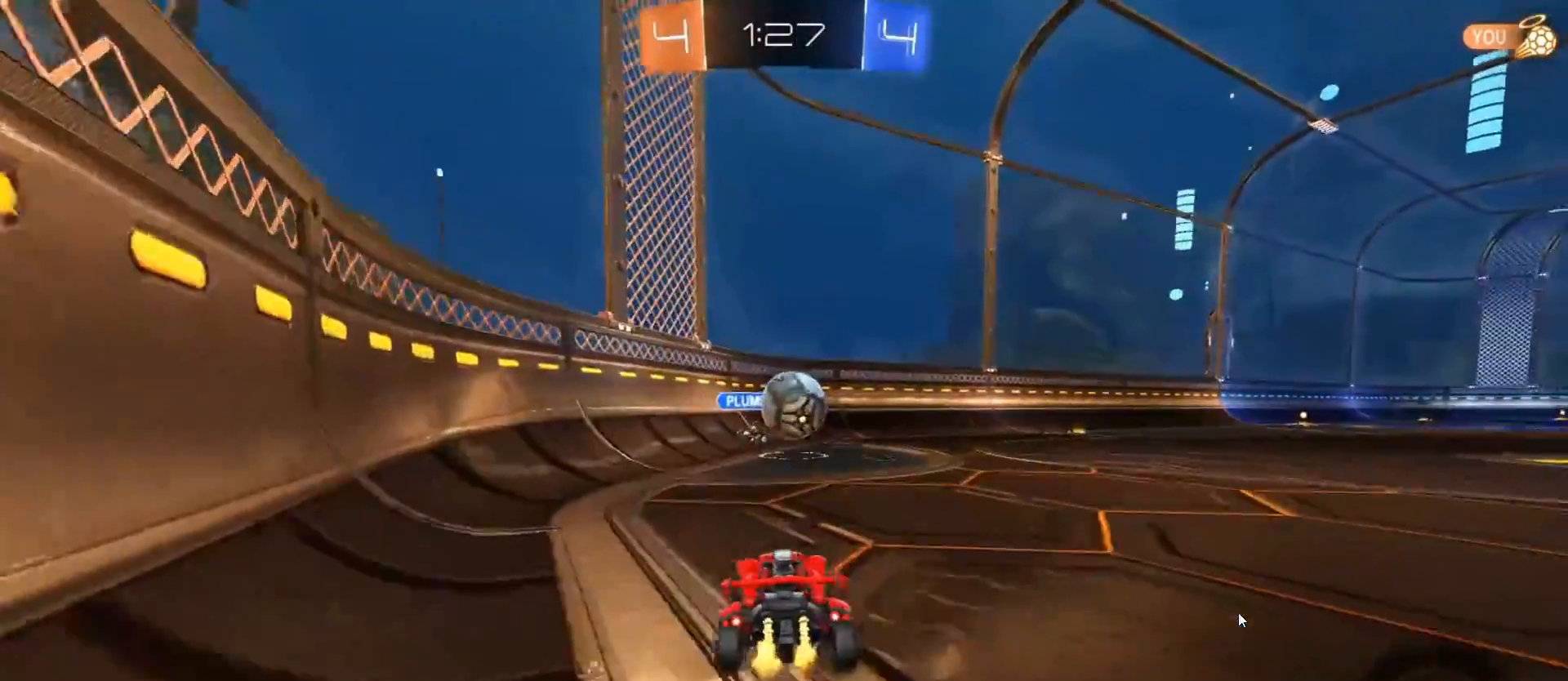
{"buttons": ["CROSS", "R2"], "left_stick": "down-right", "right_stick": "center", "events": [[33, "left_stick", "center"], [233, "left_stick", "left"], [317, "left_stick", "center"], [383, "left_stick", "down-right"], [400, "CROSS", "down"]]}
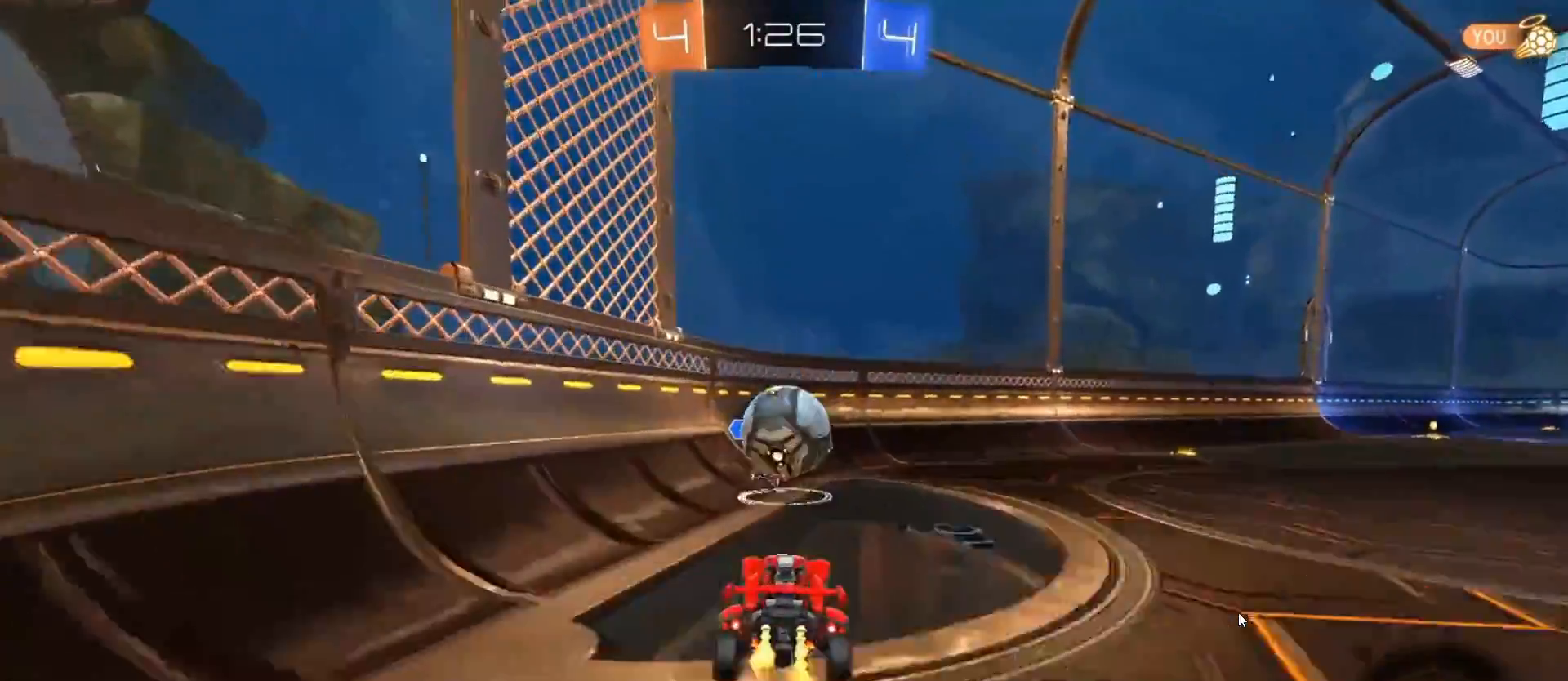
{"buttons": ["L1", "R2"], "left_stick": "up-right", "right_stick": "center", "events": [[83, "left_stick", "center"], [117, "CROSS", "up"], [267, "CROSS", "down"], [350, "CROSS", "up"], [350, "left_stick", "up-right"], [417, "L1", "down"]]}
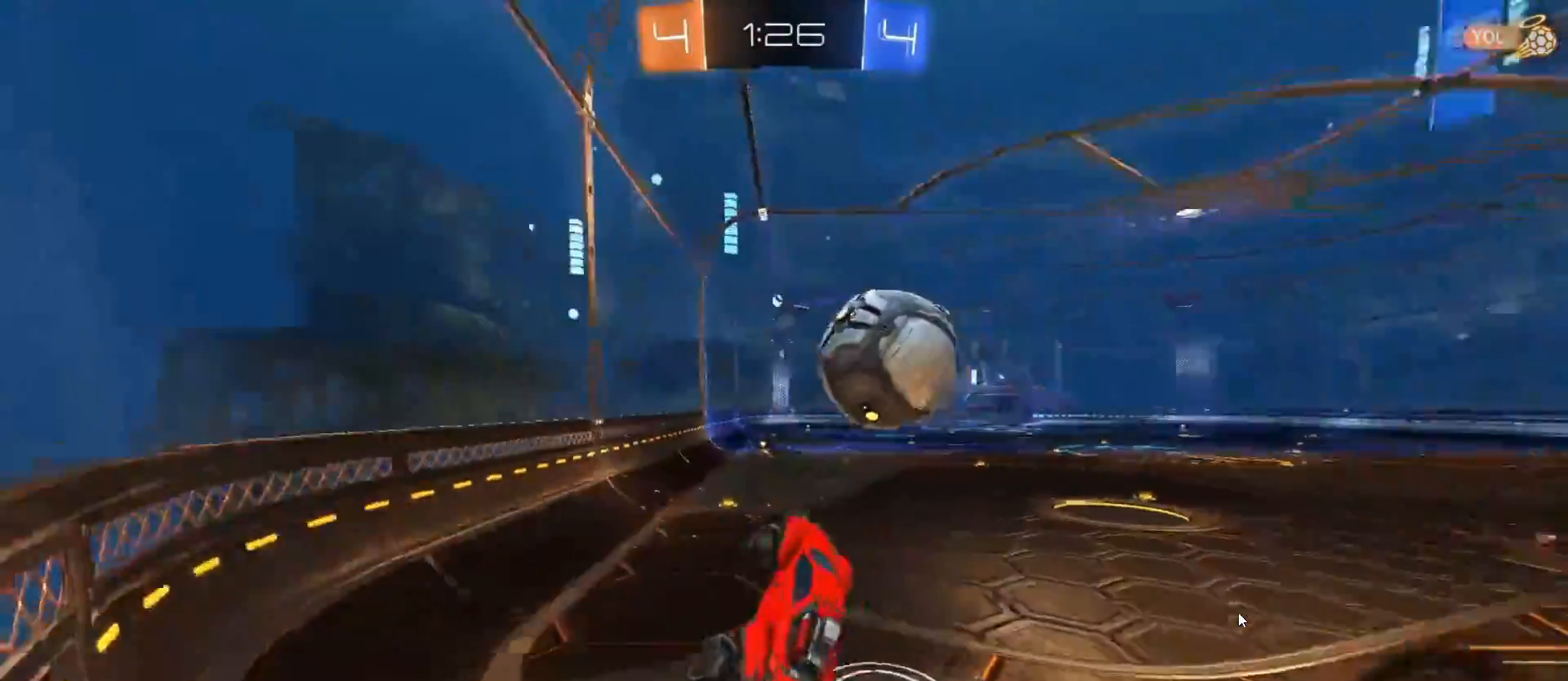
{"buttons": ["CIRCLE", "R2"], "left_stick": "center", "right_stick": "center", "events": [[17, "left_stick", "up"], [117, "L1", "up"], [200, "left_stick", "up-left"], [300, "L1", "down"], [367, "left_stick", "center"], [383, "L1", "up"], [400, "CIRCLE", "down"]]}
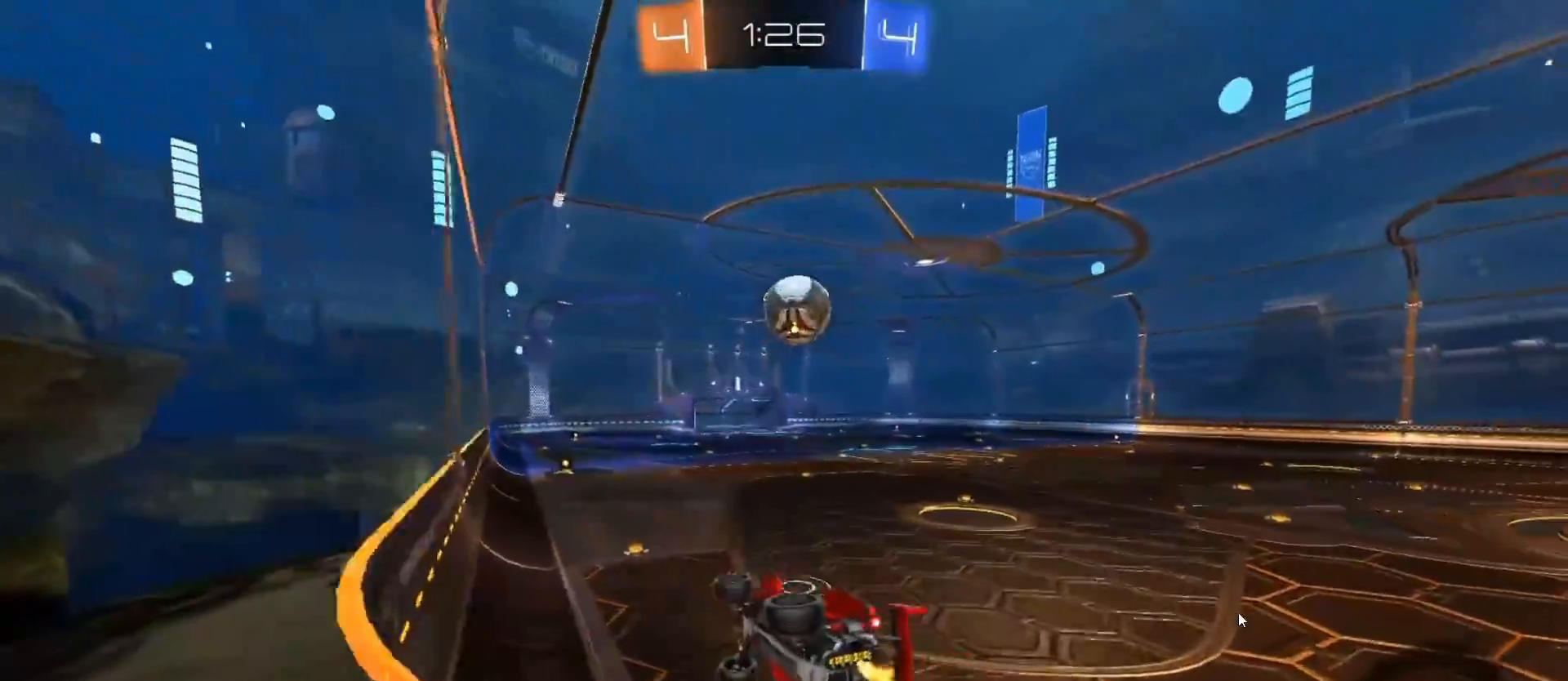
{"buttons": ["CROSS", "CIRCLE", "L1", "R2"], "left_stick": "down-left", "right_stick": "center", "events": [[350, "left_stick", "right"], [433, "CROSS", "down"], [450, "left_stick", "down-left"], [467, "L1", "down"]]}
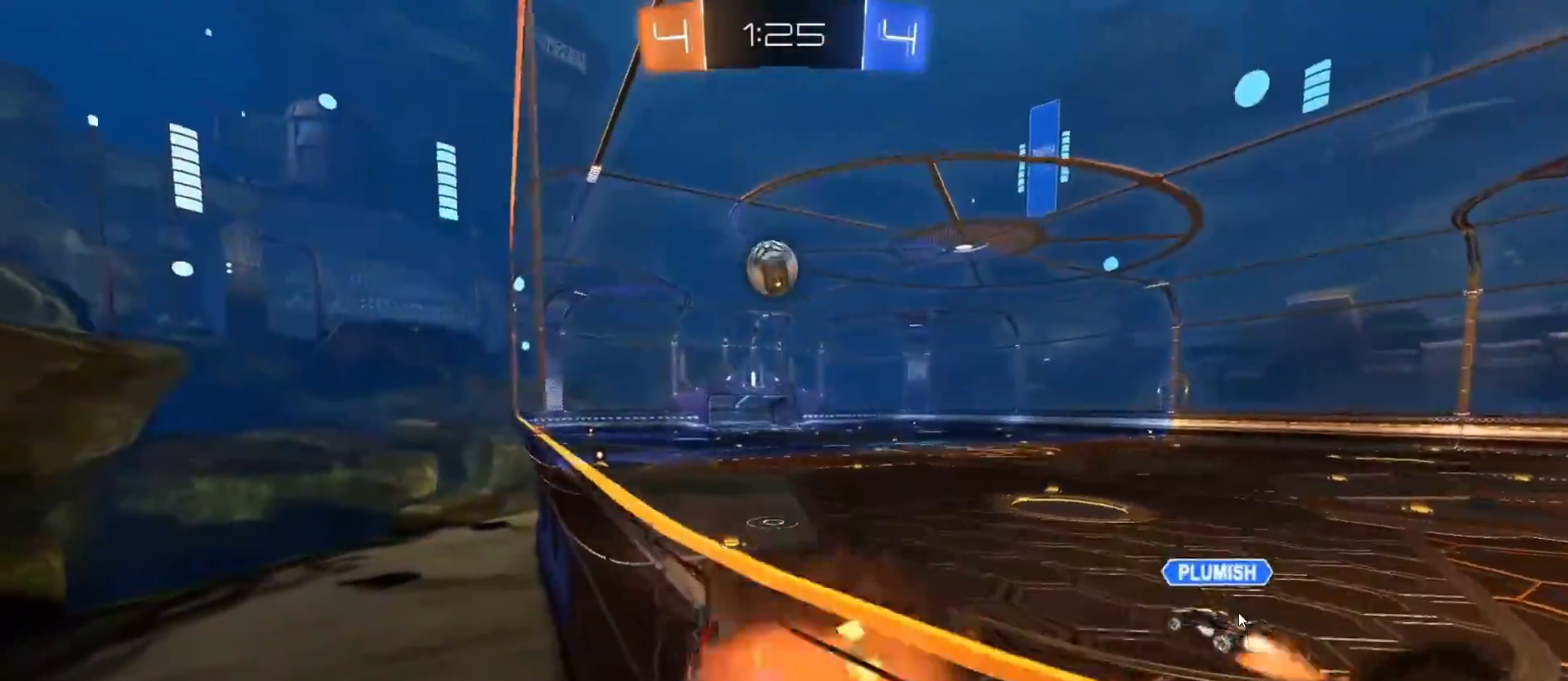
{"buttons": ["CROSS", "CIRCLE", "R2"], "left_stick": "up-right", "right_stick": "center", "events": [[33, "R1", "down"], [50, "R1", "up"], [217, "L1", "up"], [233, "CROSS", "up"], [283, "left_stick", "center"], [367, "left_stick", "up"], [417, "CROSS", "down"], [483, "left_stick", "up-right"]]}
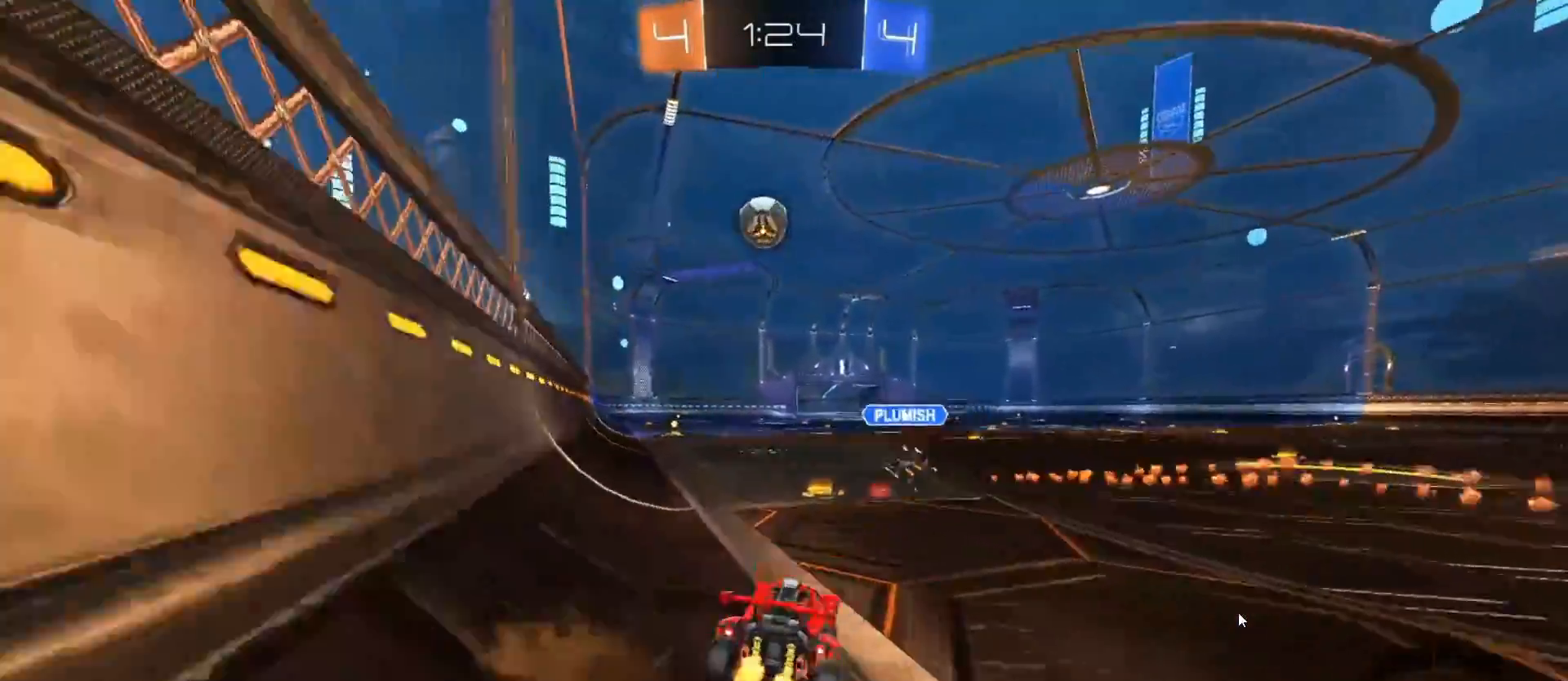
{"buttons": ["R2"], "left_stick": "center", "right_stick": "center", "events": [[83, "left_stick", "center"], [100, "CROSS", "up"], [400, "CIRCLE", "up"]]}
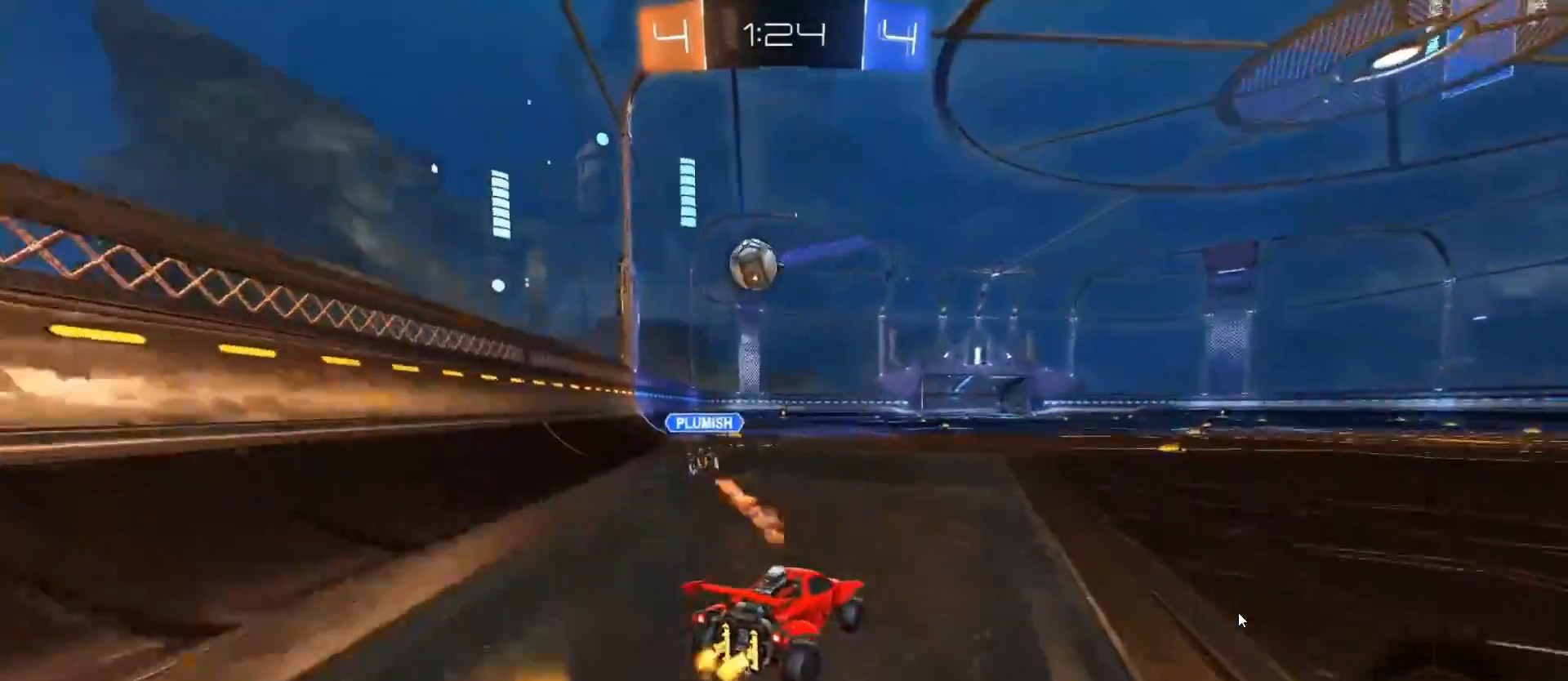
{"buttons": ["CIRCLE", "R2"], "left_stick": "left", "right_stick": "center", "events": [[67, "left_stick", "right"], [150, "CIRCLE", "down"], [150, "TRIANGLE", "down"], [250, "TRIANGLE", "up"], [300, "left_stick", "center"], [317, "TRIANGLE", "down"], [450, "TRIANGLE", "up"], [500, "left_stick", "left"]]}
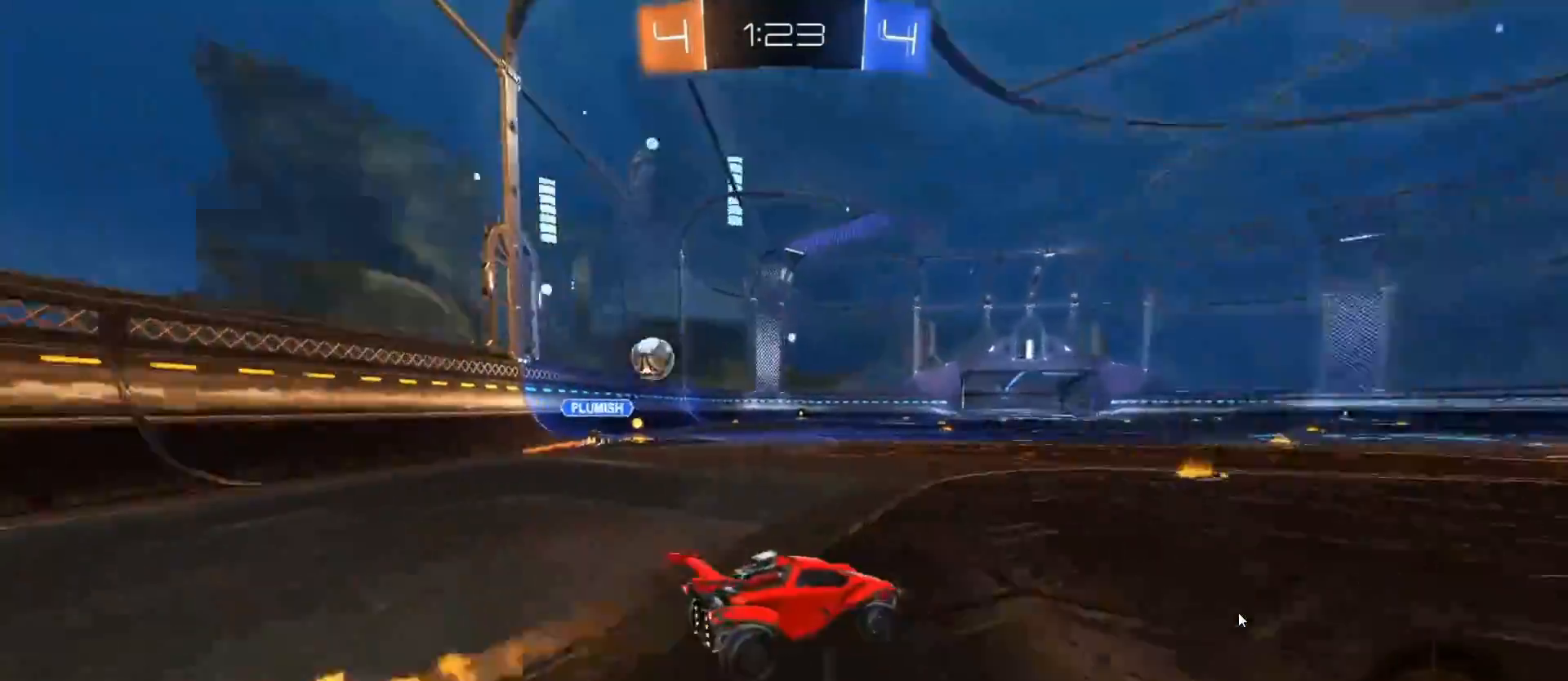
{"buttons": ["CIRCLE", "R2"], "left_stick": "center", "right_stick": "center", "events": [[317, "left_stick", "up-left"], [450, "left_stick", "center"]]}
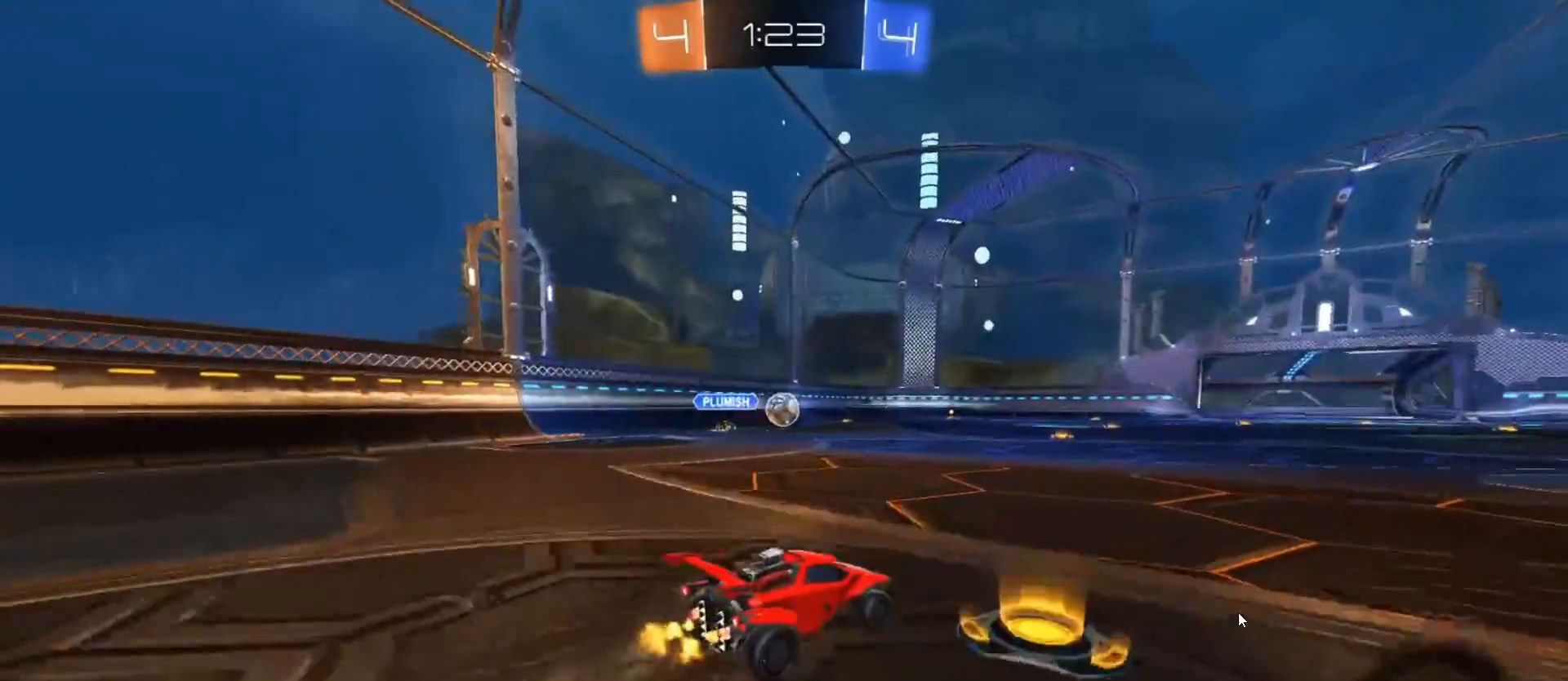
{"buttons": ["CIRCLE", "R2"], "left_stick": "center", "right_stick": "center", "events": [[67, "left_stick", "left"], [300, "left_stick", "center"], [350, "left_stick", "right"], [450, "left_stick", "center"]]}
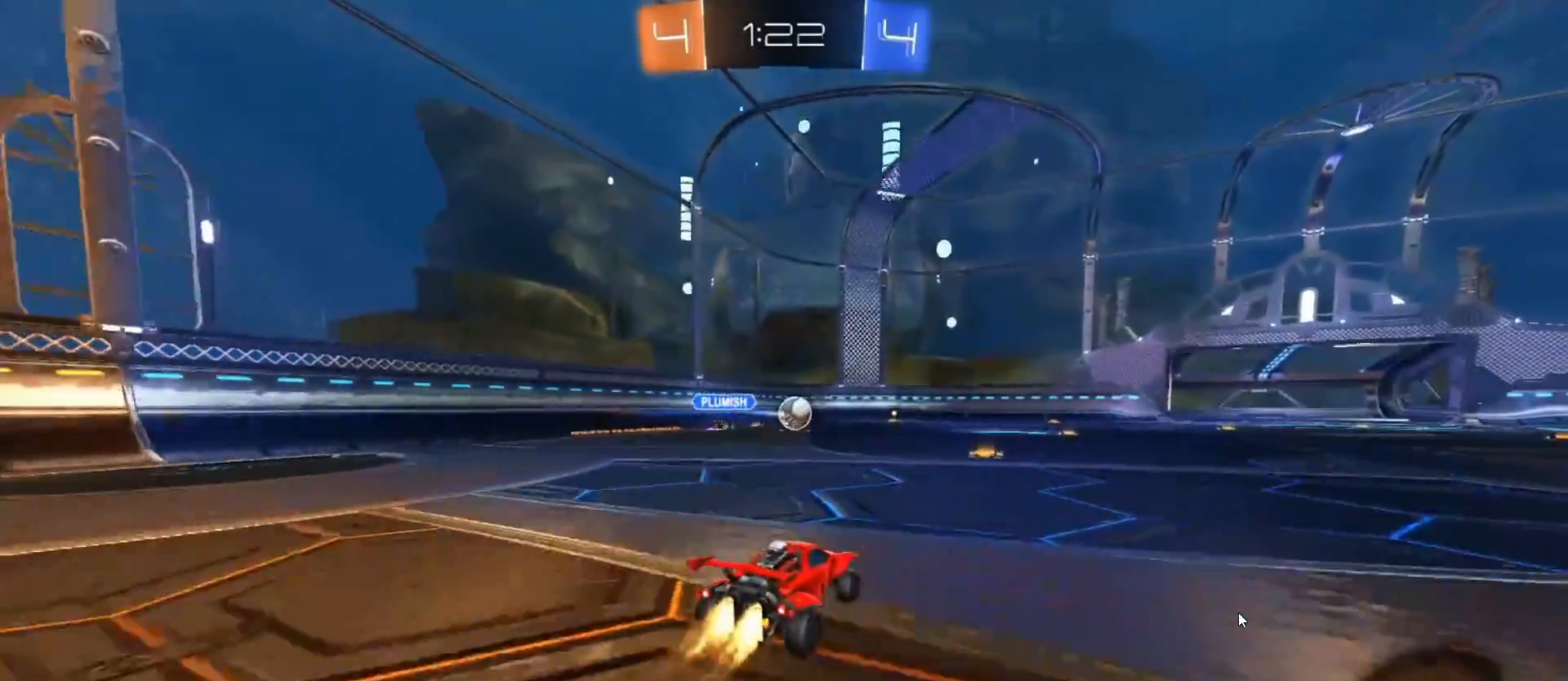
{"buttons": ["R2"], "left_stick": "center", "right_stick": "center", "events": [[267, "CIRCLE", "up"], [350, "left_stick", "right"], [417, "left_stick", "center"]]}
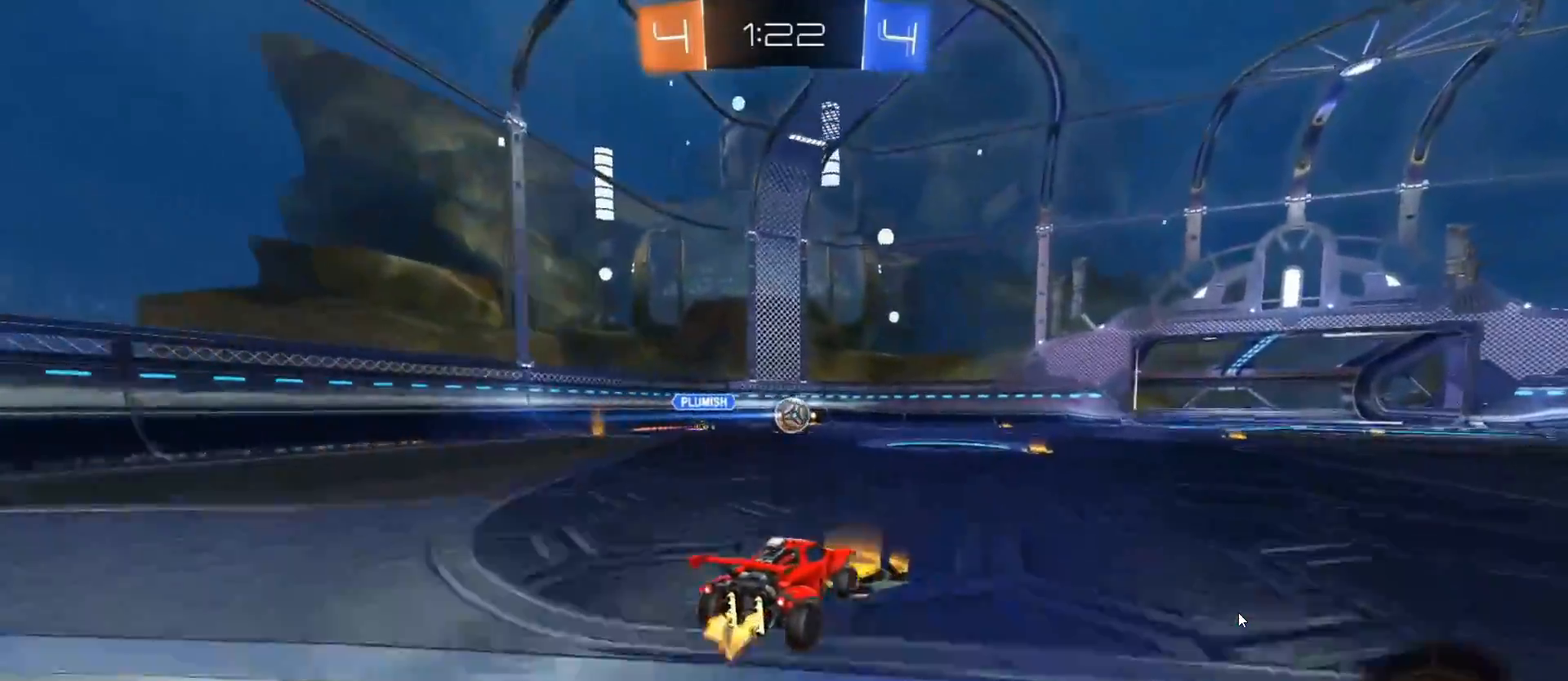
{"buttons": ["R2"], "left_stick": "center", "right_stick": "center", "events": [[133, "left_stick", "right"], [217, "left_stick", "center"], [350, "left_stick", "right"], [483, "left_stick", "center"]]}
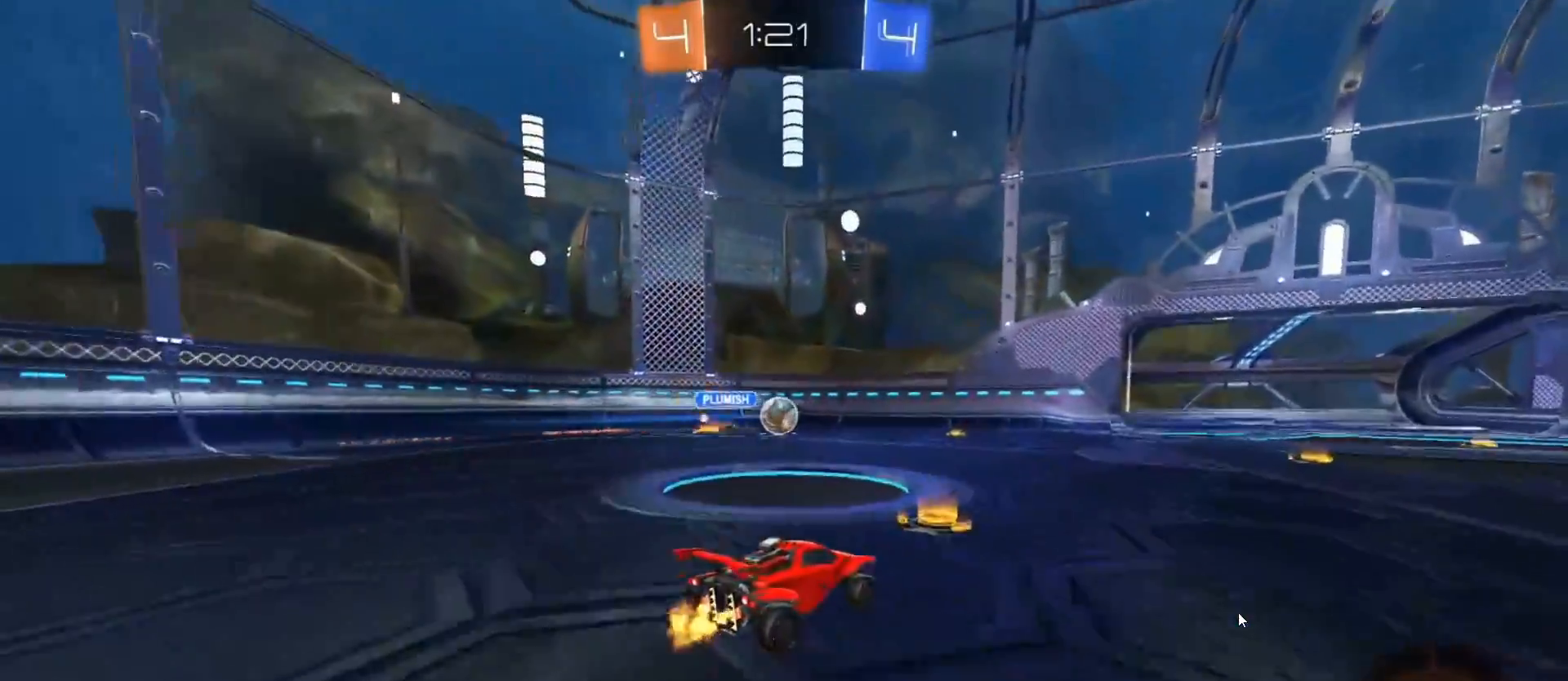
{"buttons": ["L1", "R2"], "left_stick": "right", "right_stick": "center", "events": [[100, "left_stick", "right"], [183, "left_stick", "center"], [400, "left_stick", "right"], [500, "L1", "down"]]}
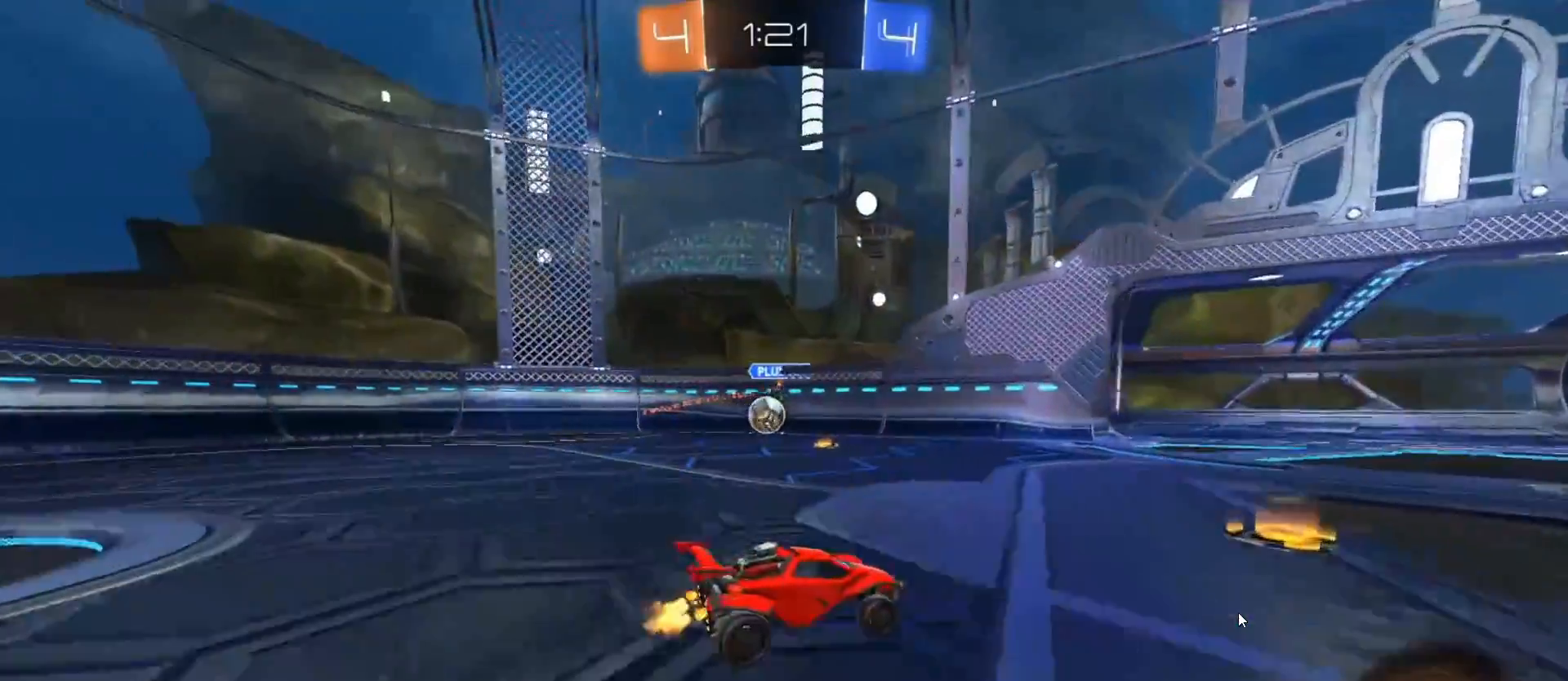
{"buttons": ["R2"], "left_stick": "right", "right_stick": "center", "events": [[117, "L1", "up"]]}
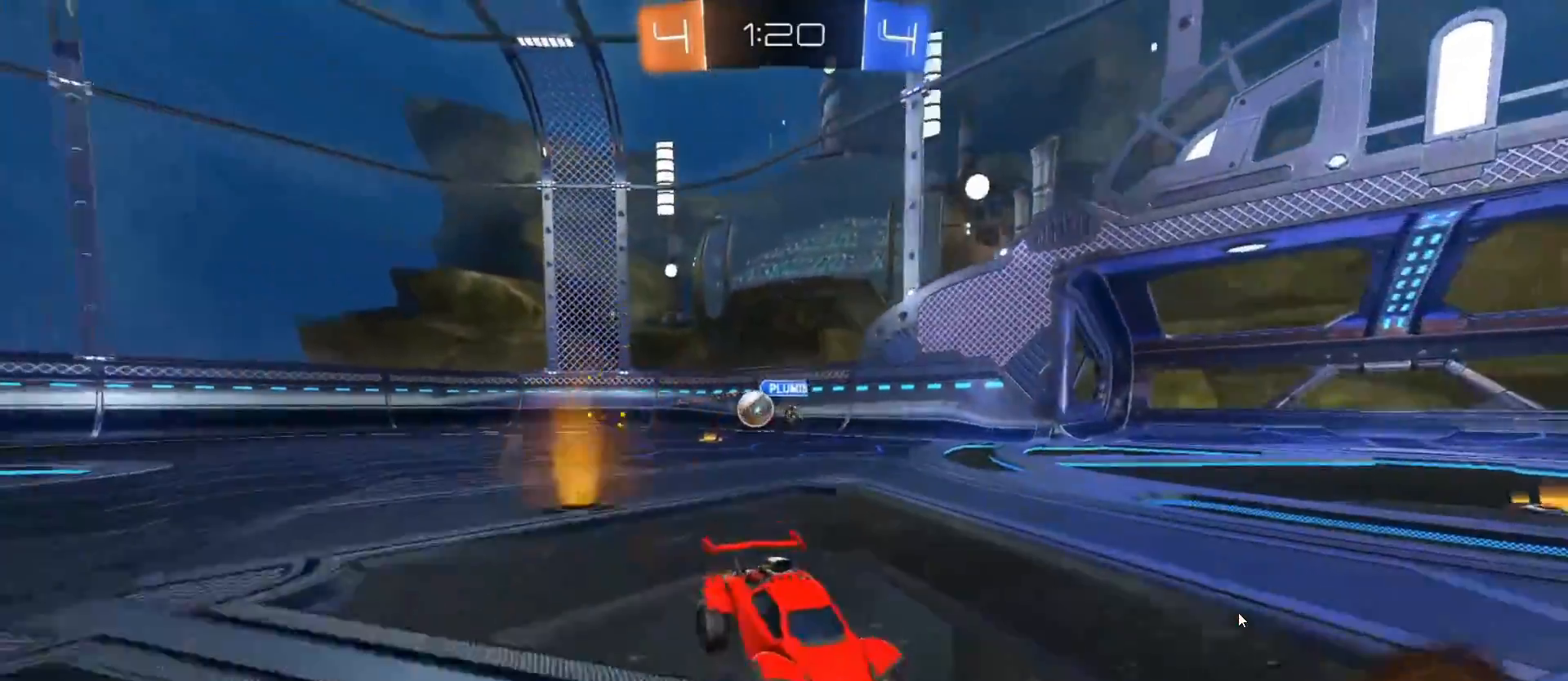
{"buttons": ["R2"], "left_stick": "center", "right_stick": "center", "events": [[33, "left_stick", "center"], [83, "left_stick", "right"], [183, "L1", "down"], [283, "L1", "up"], [500, "left_stick", "center"]]}
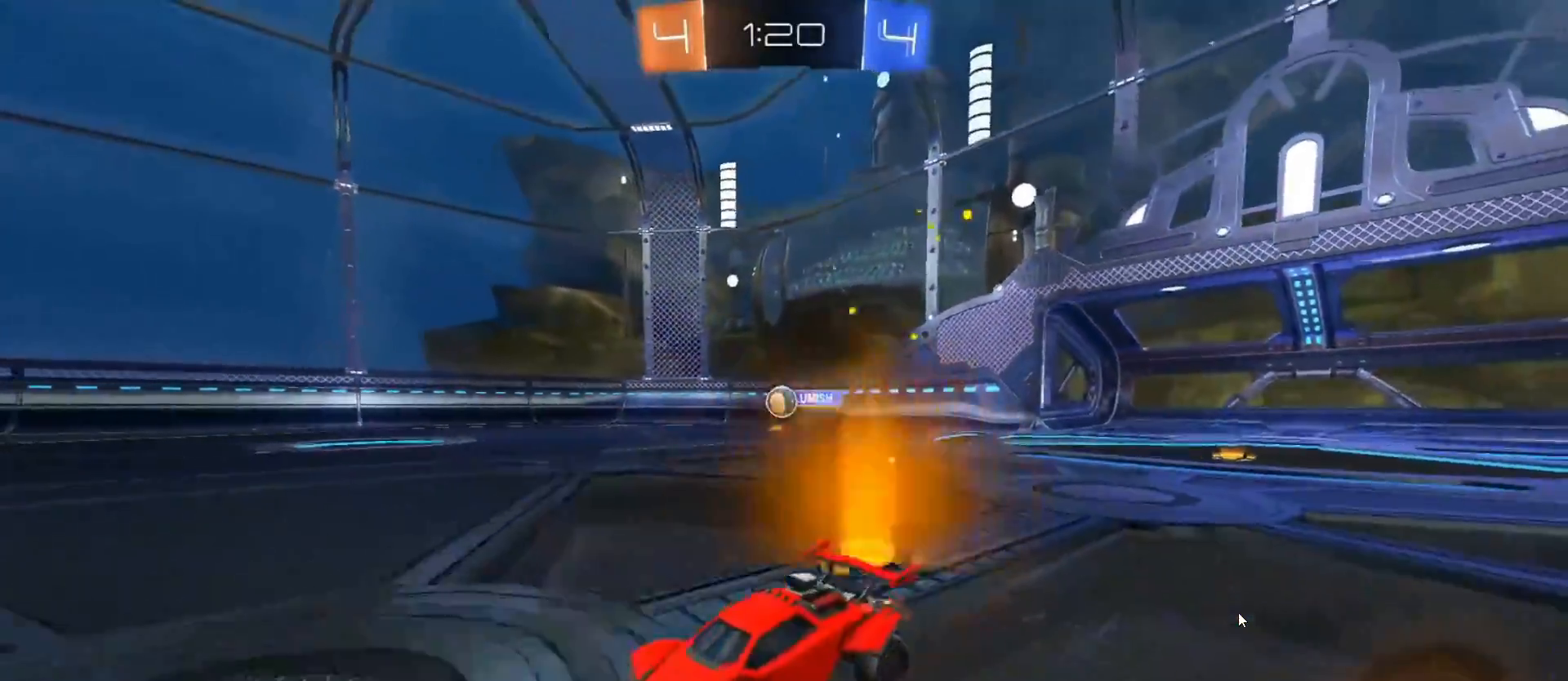
{"buttons": ["R2"], "left_stick": "center", "right_stick": "center", "events": []}
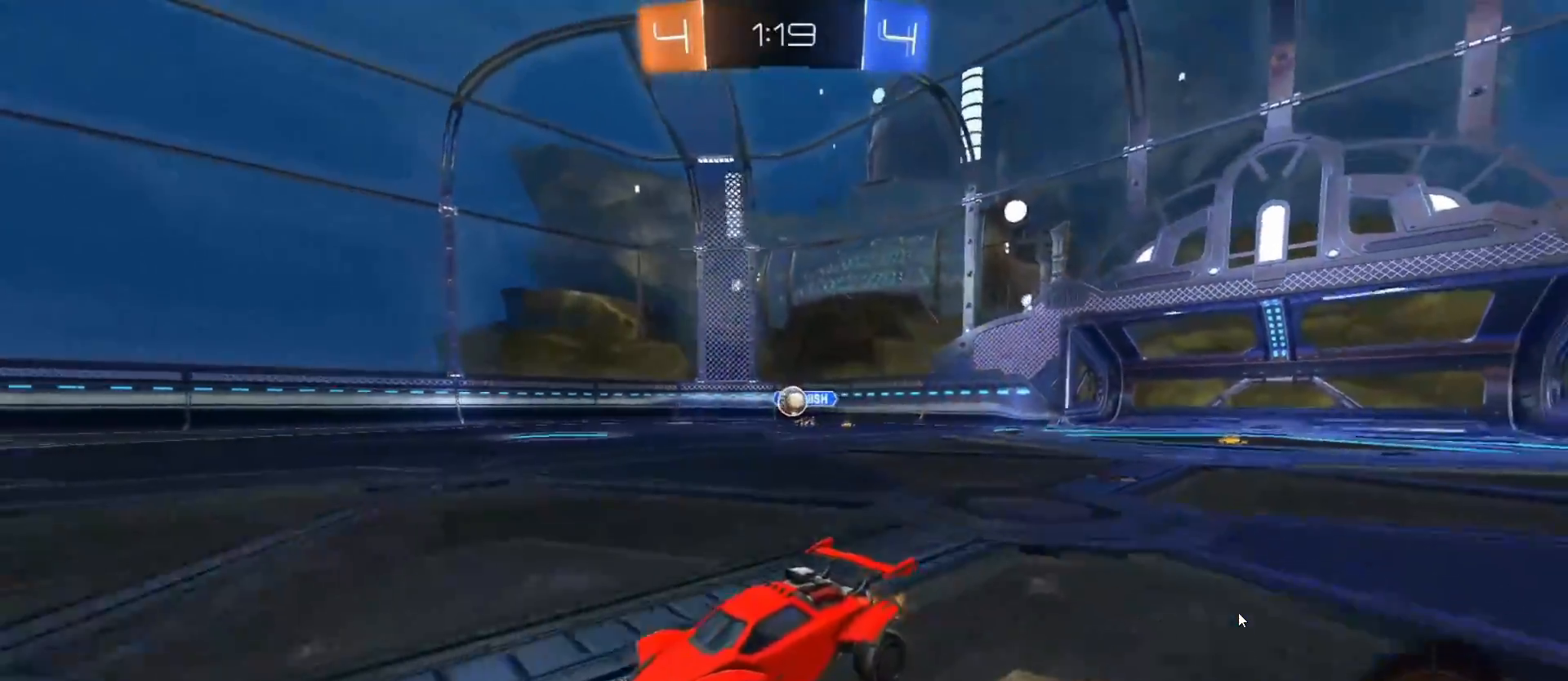
{"buttons": ["R2"], "left_stick": "center", "right_stick": "center", "events": [[217, "left_stick", "right"], [333, "left_stick", "center"]]}
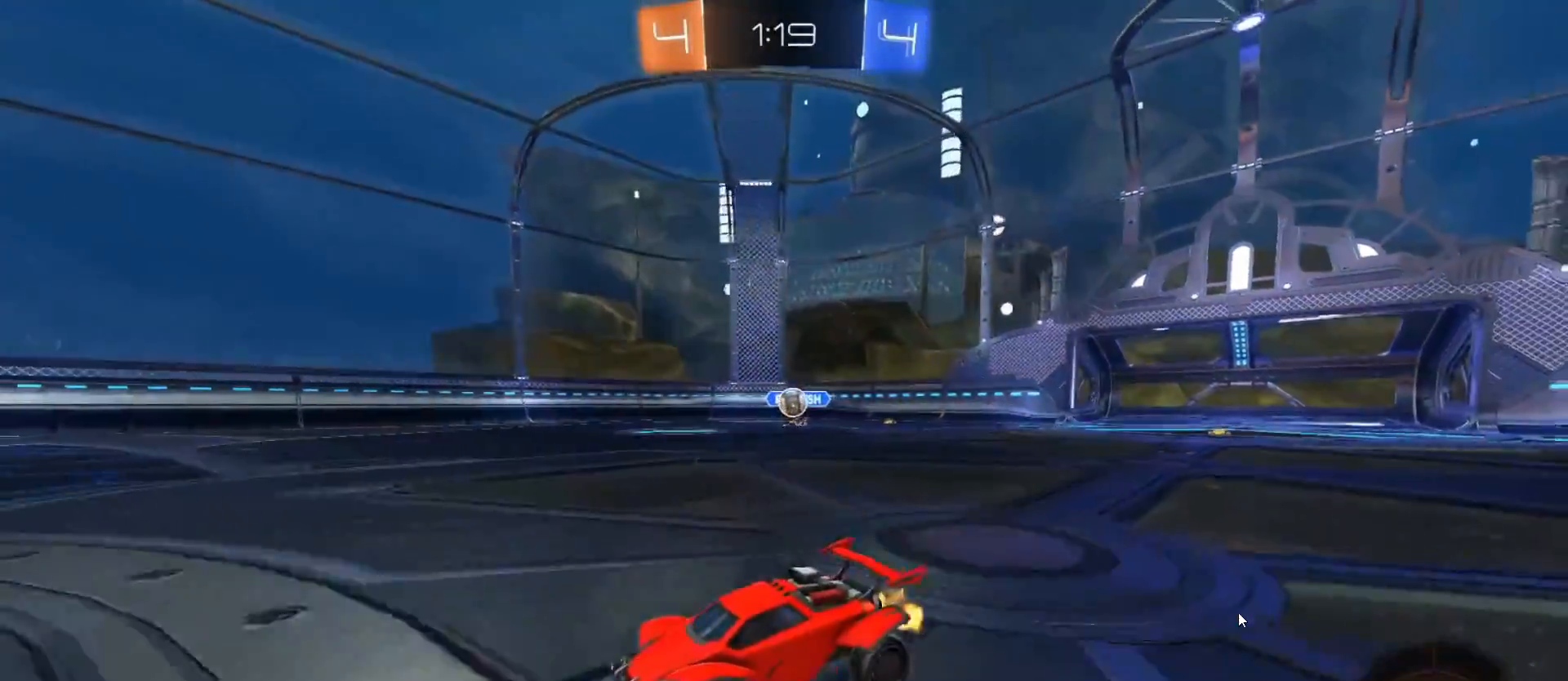
{"buttons": ["R2"], "left_stick": "right", "right_stick": "center", "events": [[283, "left_stick", "right"], [383, "L1", "down"], [483, "L1", "up"]]}
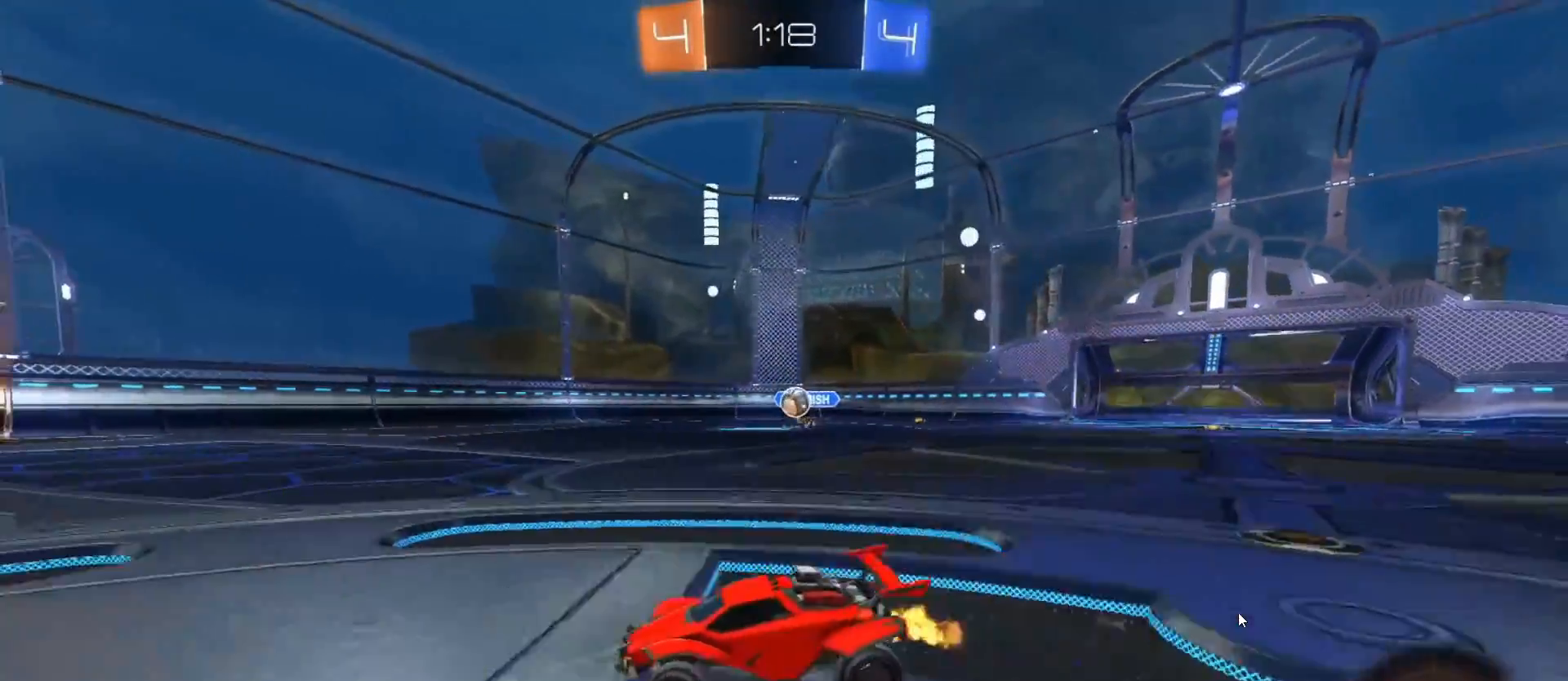
{"buttons": ["CIRCLE", "R2"], "left_stick": "center", "right_stick": "center", "events": [[133, "left_stick", "center"], [417, "left_stick", "right"], [483, "CIRCLE", "down"], [500, "left_stick", "center"]]}
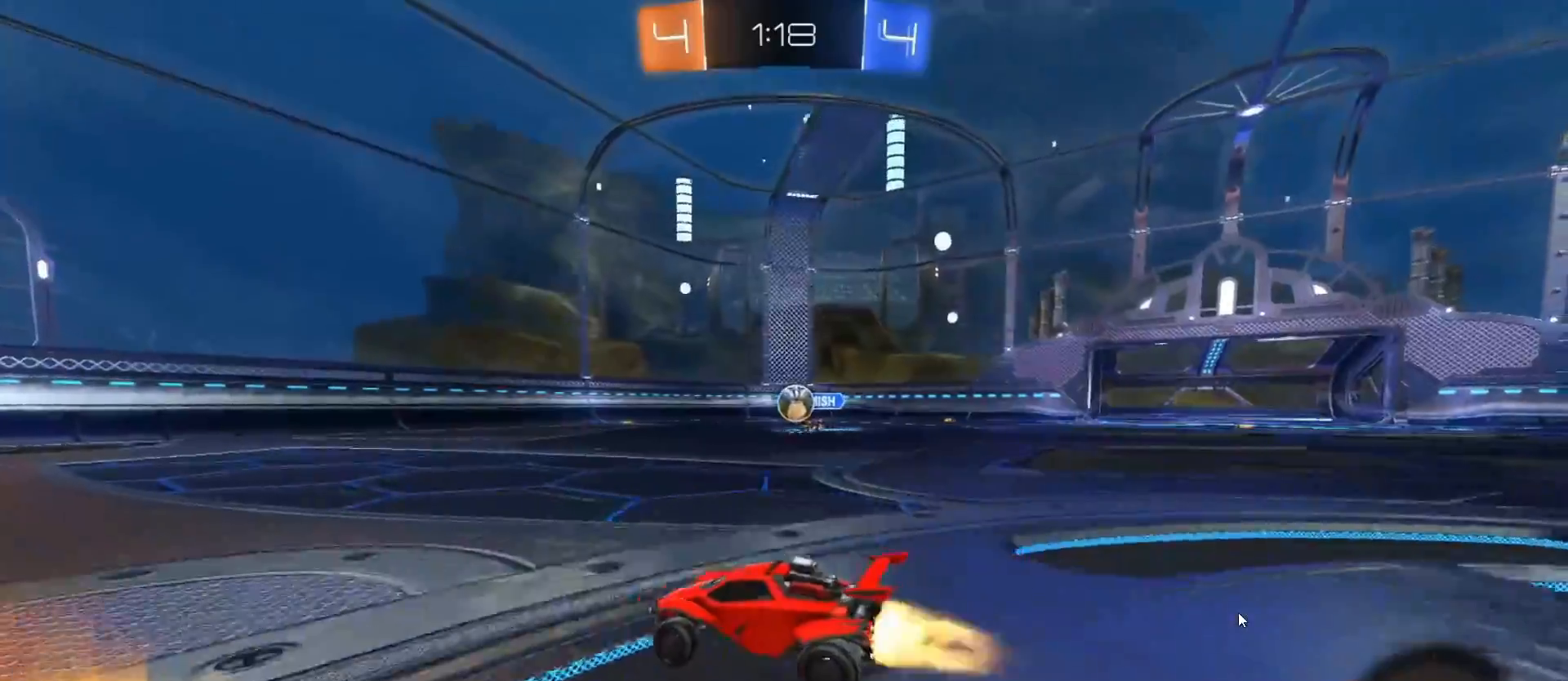
{"buttons": ["R2"], "left_stick": "center", "right_stick": "center", "events": [[17, "left_stick", "left"], [217, "CIRCLE", "up"], [383, "left_stick", "right"], [483, "left_stick", "center"]]}
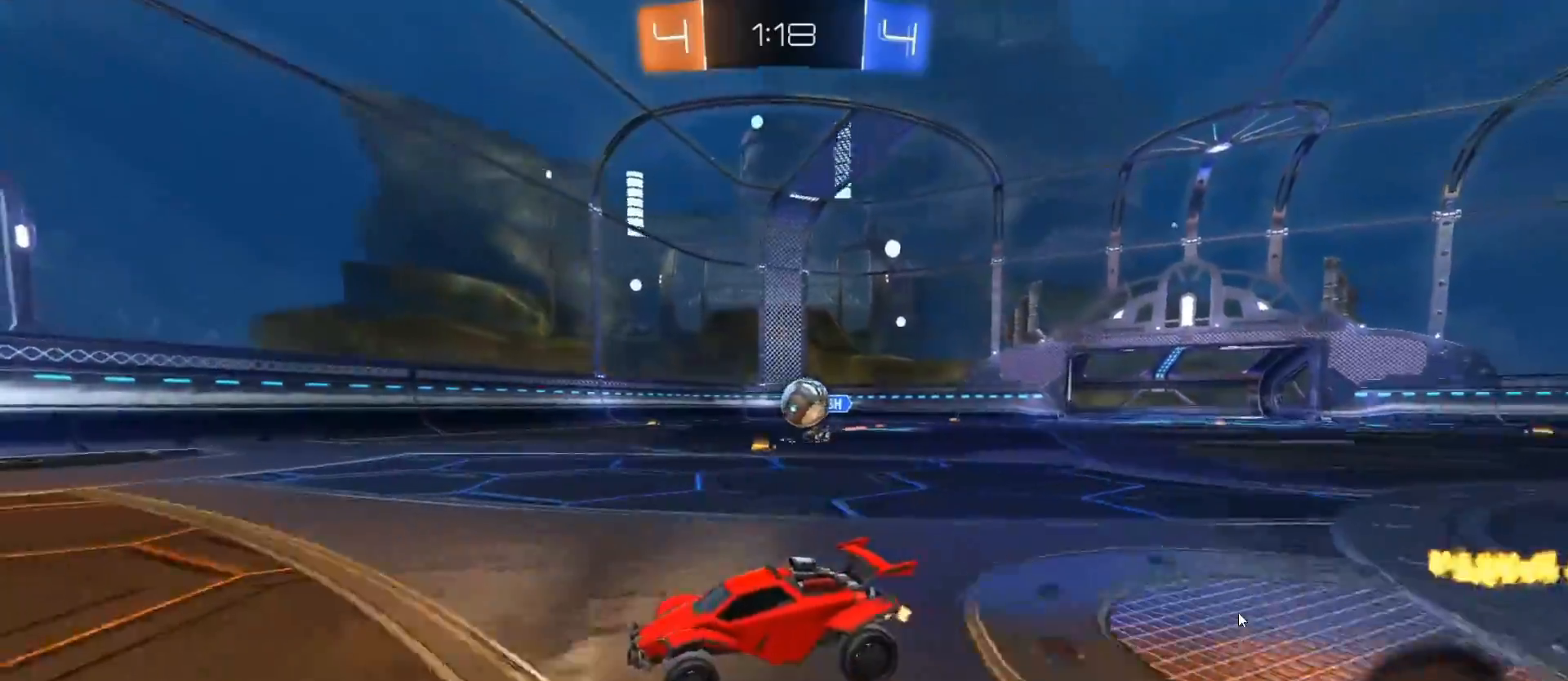
{"buttons": ["R2"], "left_stick": "center", "right_stick": "center", "events": [[17, "left_stick", "left"], [50, "CIRCLE", "down"], [267, "CIRCLE", "up"], [350, "left_stick", "center"], [367, "CIRCLE", "down"], [483, "CIRCLE", "up"]]}
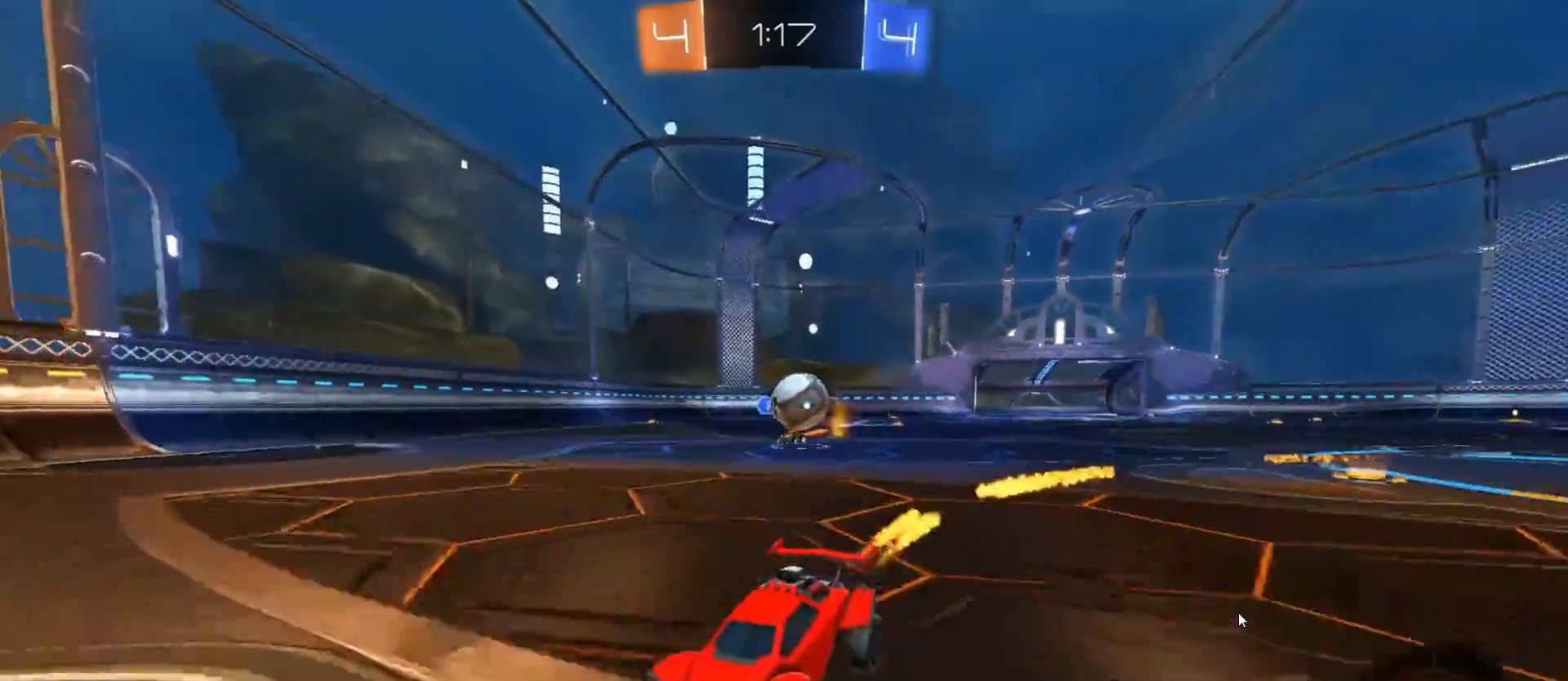
{"buttons": ["CIRCLE", "R2"], "left_stick": "left", "right_stick": "center", "events": [[200, "left_stick", "right"], [333, "left_stick", "left"], [383, "CIRCLE", "down"]]}
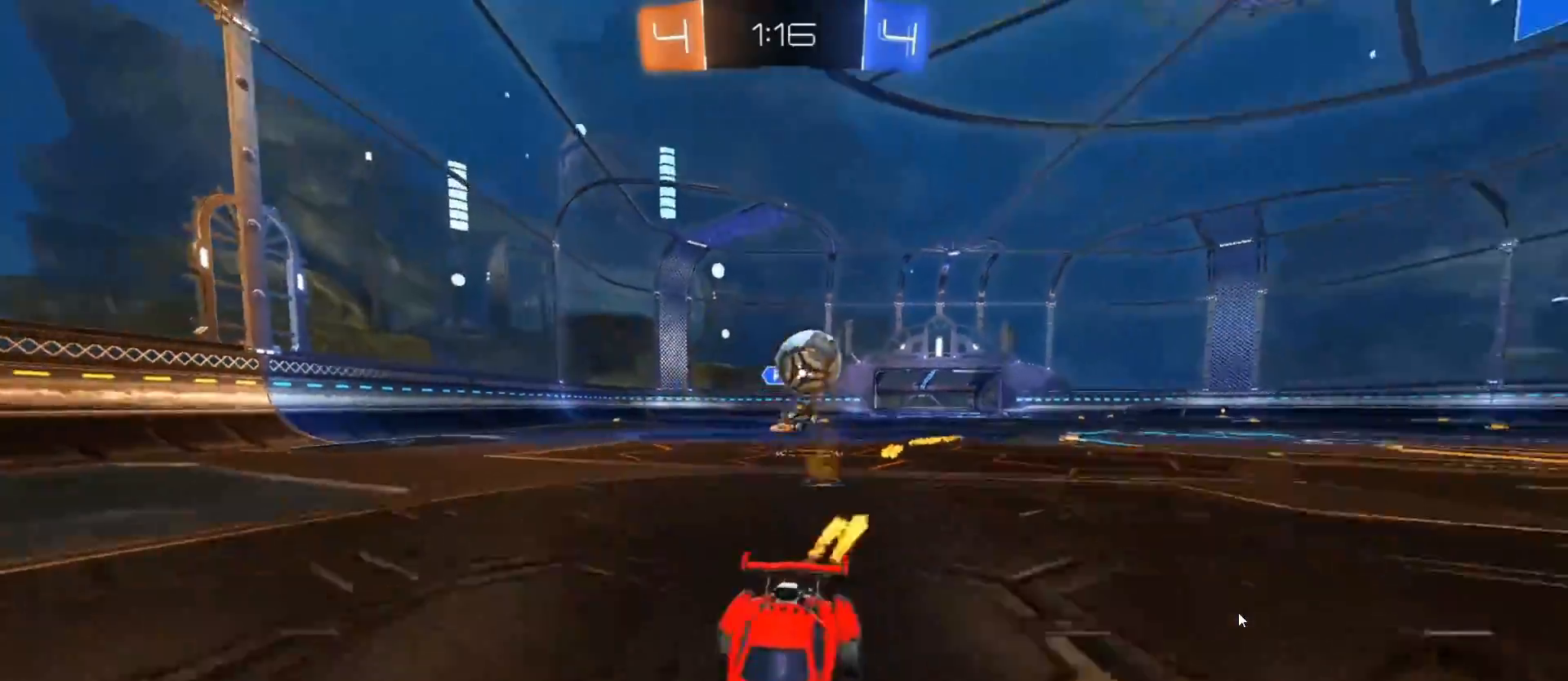
{"buttons": ["R2"], "left_stick": "center", "right_stick": "center", "events": [[83, "CIRCLE", "up"], [83, "left_stick", "center"], [133, "left_stick", "left"], [167, "CIRCLE", "down"], [233, "left_stick", "center"], [317, "CIRCLE", "up"]]}
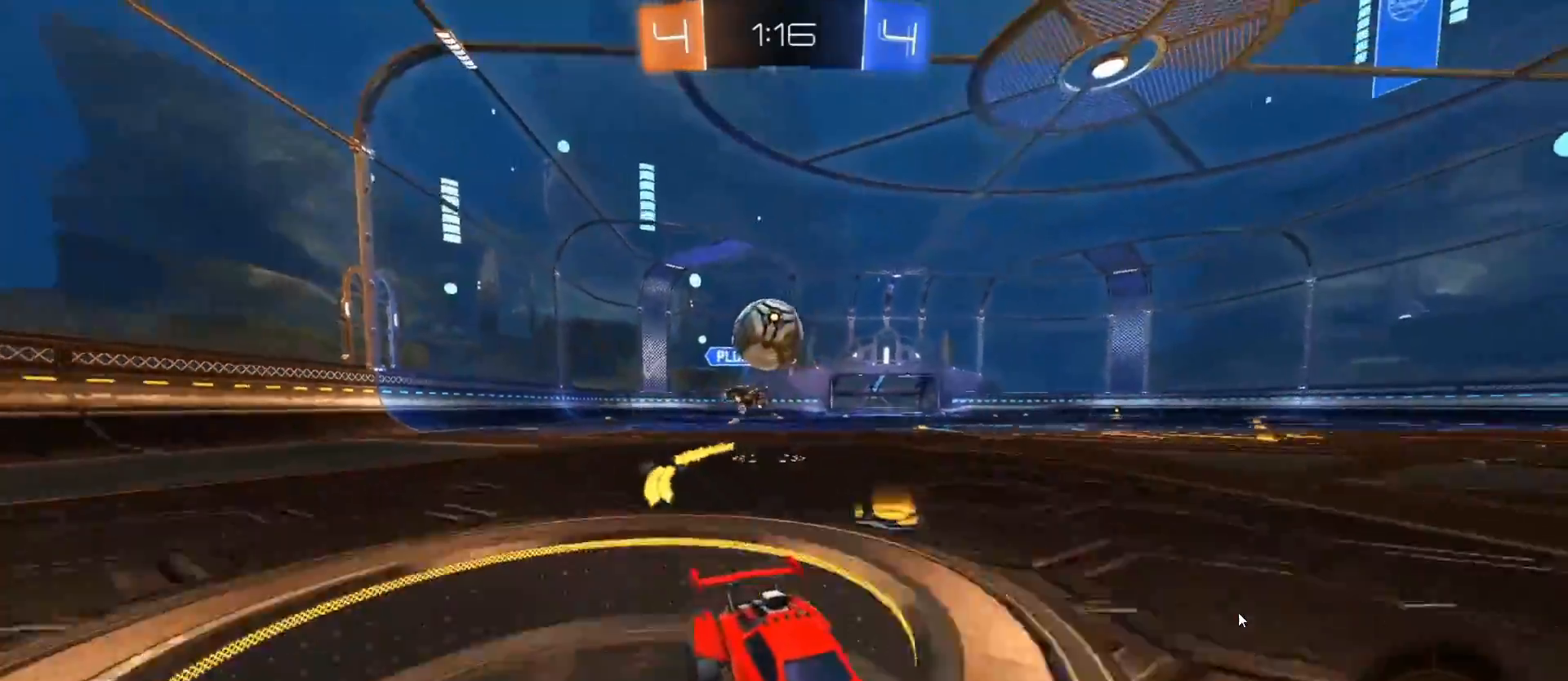
{"buttons": ["R2"], "left_stick": "left", "right_stick": "center", "events": [[450, "left_stick", "left"]]}
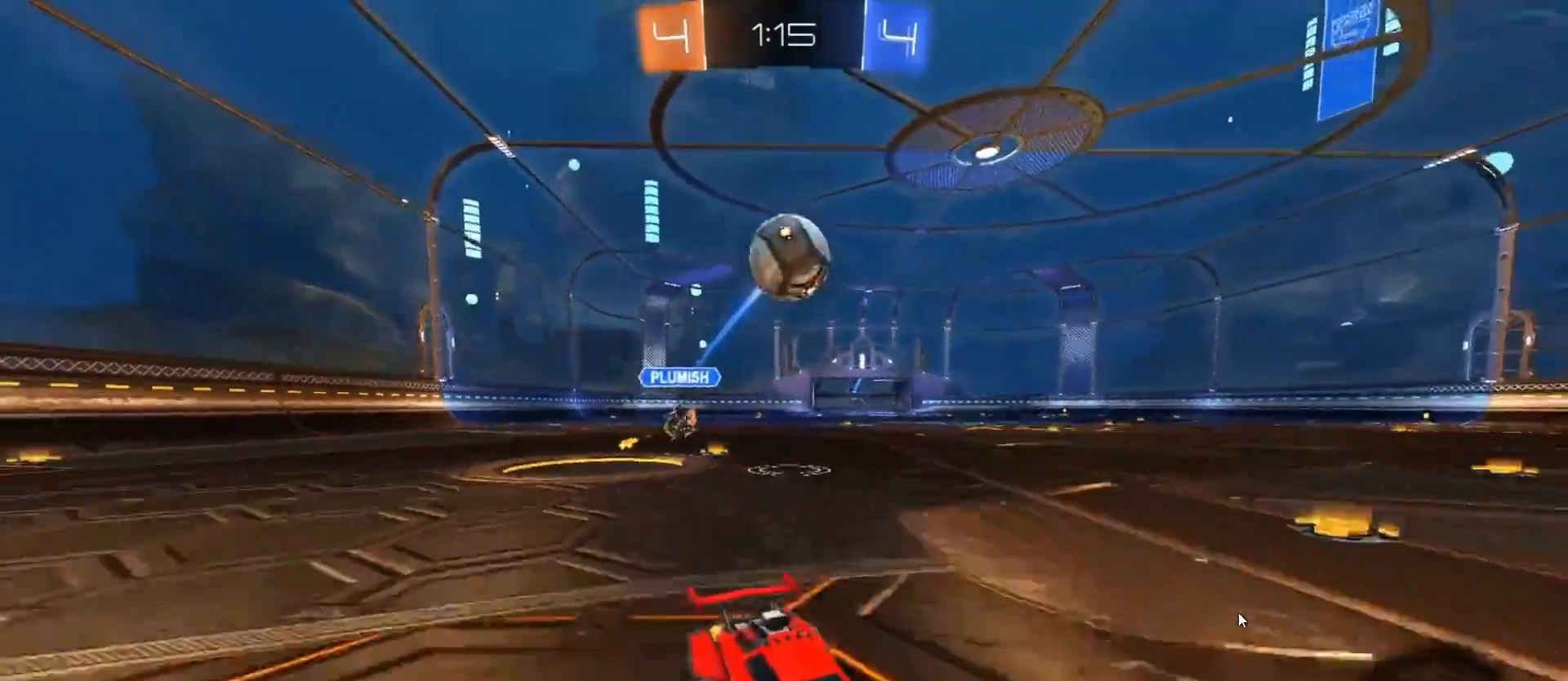
{"buttons": ["CROSS", "CIRCLE", "R2"], "left_stick": "left", "right_stick": "center", "events": [[33, "R2", "up"], [33, "left_stick", "center"], [50, "L2", "down"], [133, "left_stick", "left"], [250, "CROSS", "down"], [250, "R2", "down"], [283, "L2", "up"], [300, "left_stick", "down-left"], [317, "CIRCLE", "down"], [467, "left_stick", "left"]]}
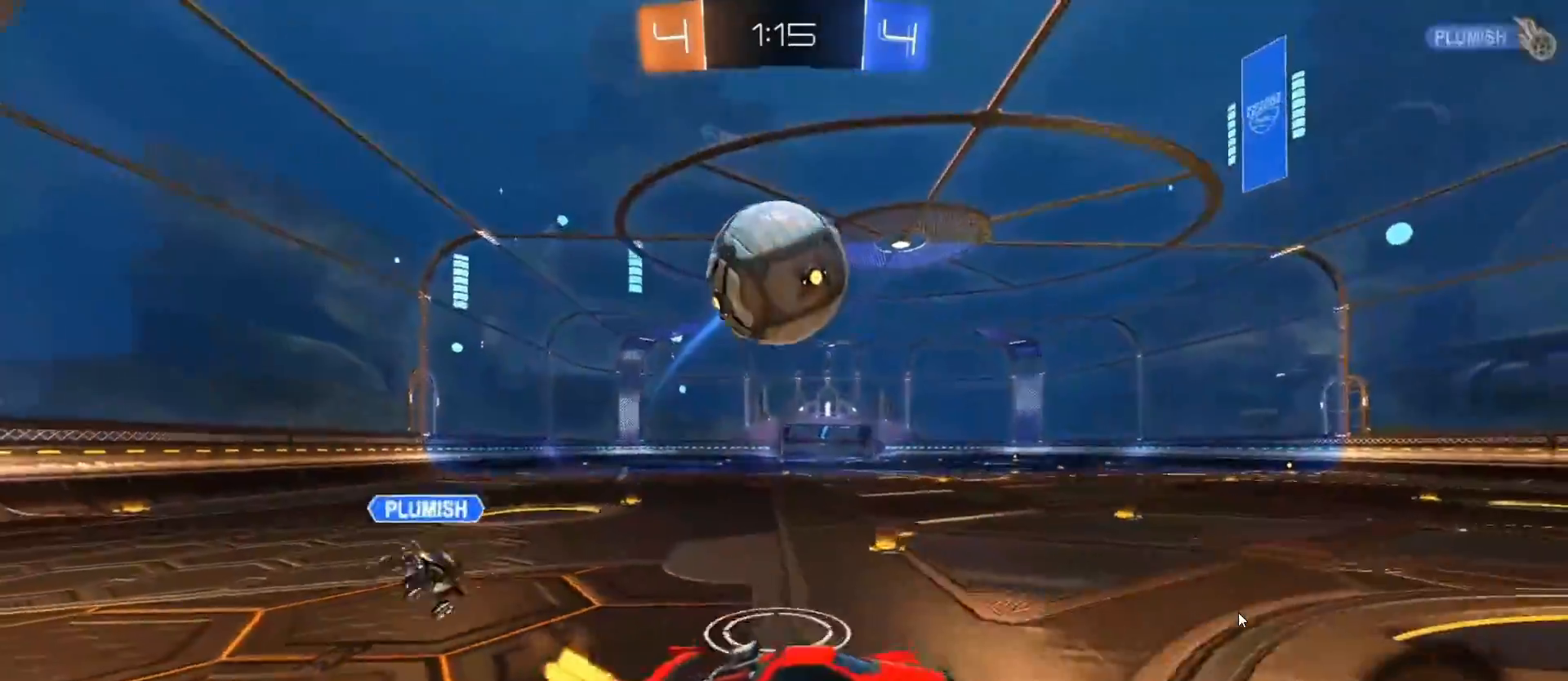
{"buttons": ["L1", "R2"], "left_stick": "left", "right_stick": "center", "events": [[33, "CROSS", "up"], [67, "left_stick", "center"], [83, "CIRCLE", "up"], [233, "left_stick", "down-left"], [250, "L1", "down"], [283, "CROSS", "down"], [283, "TRIANGLE", "down"], [400, "TRIANGLE", "up"], [417, "CROSS", "up"], [500, "left_stick", "left"]]}
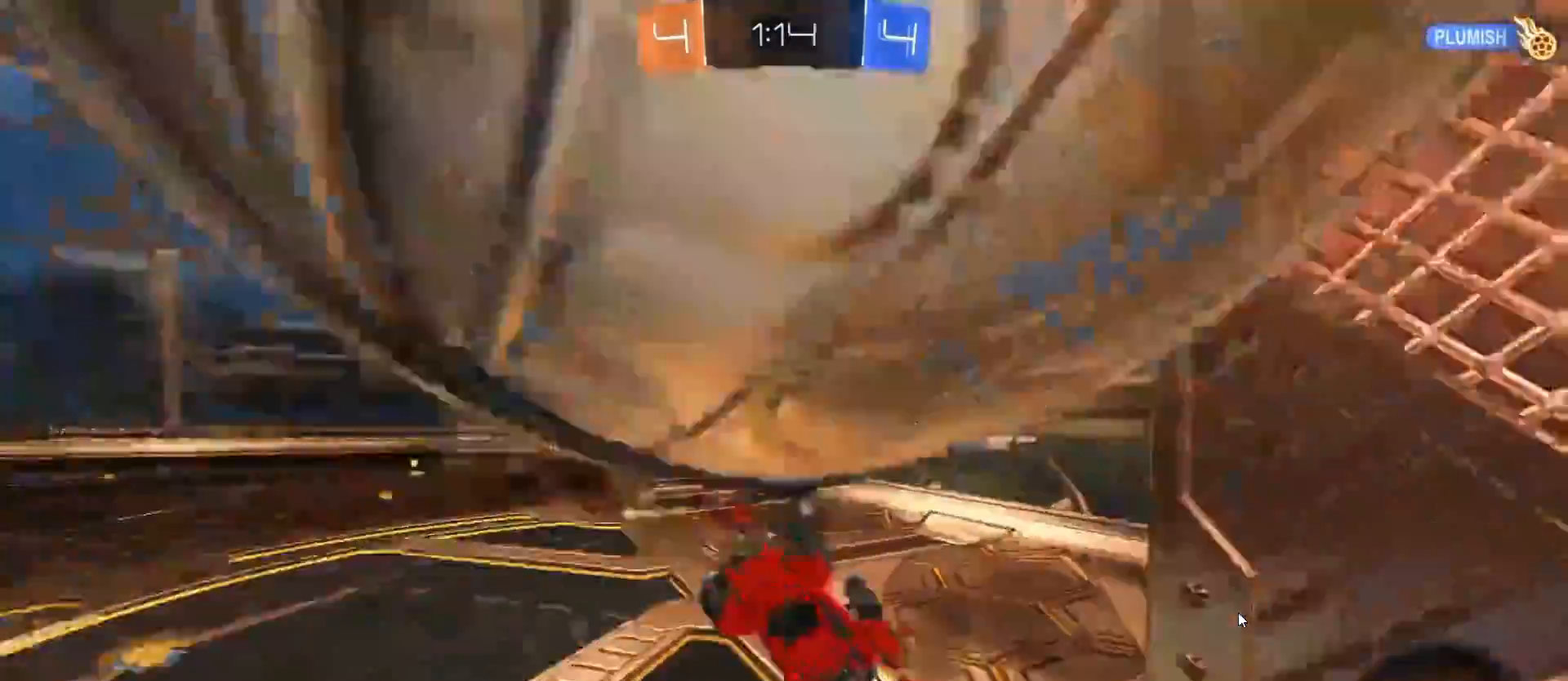
{"buttons": [], "left_stick": "center", "right_stick": "center", "events": [[67, "R2", "up"], [217, "R2", "down"], [233, "left_stick", "up-left"], [250, "TRIANGLE", "down"], [300, "R2", "up"], [333, "TRIANGLE", "up"], [433, "L1", "up"], [500, "left_stick", "center"]]}